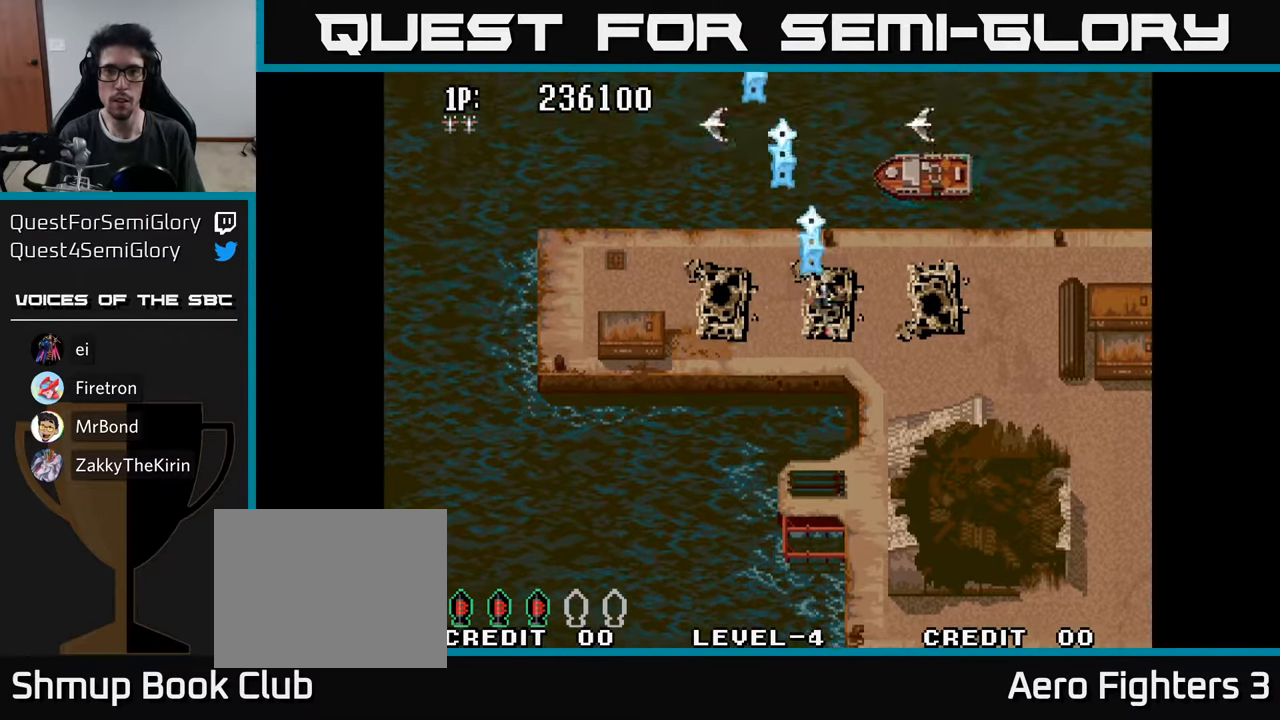
Gameplay with a controller (Xbox layout); each line is a JSON object with the inputs held at the frame after it. "events" lists button and stick changes between this image and that frame as [ms after this image, input, new state], when the widget could be followed in between.
{"buttons": ["DPAD_RIGHT"], "left_stick": "center", "right_stick": "center", "events": [[67, "A", "up"], [134, "A", "down"], [200, "A", "up"], [200, "DPAD_DOWN", "down"], [267, "A", "down"], [267, "DPAD_DOWN", "up"], [350, "A", "up"], [417, "A", "down"], [500, "A", "up"]]}
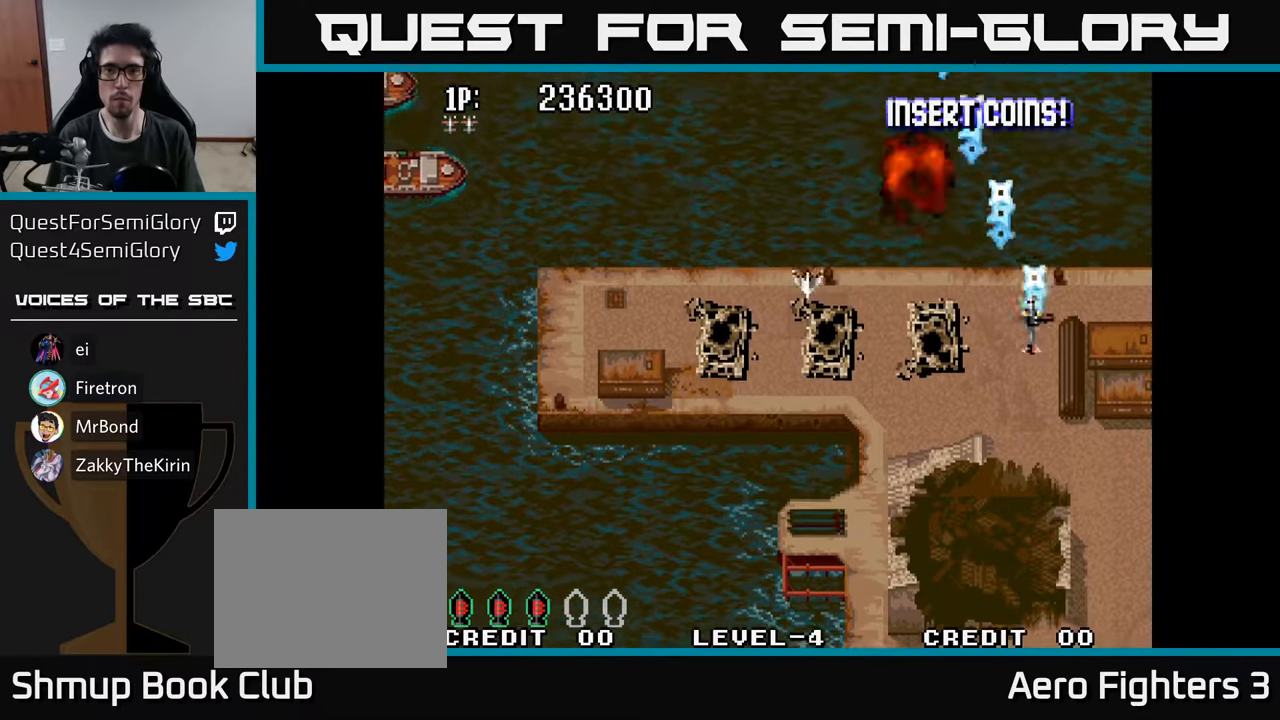
{"buttons": ["A", "DPAD_LEFT"], "left_stick": "center", "right_stick": "center", "events": [[34, "DPAD_DOWN", "down"], [84, "A", "down"], [184, "DPAD_RIGHT", "up"], [200, "A", "up"], [250, "A", "down"], [317, "DPAD_LEFT", "down"], [367, "DPAD_DOWN", "up"], [384, "A", "up"], [434, "A", "down"]]}
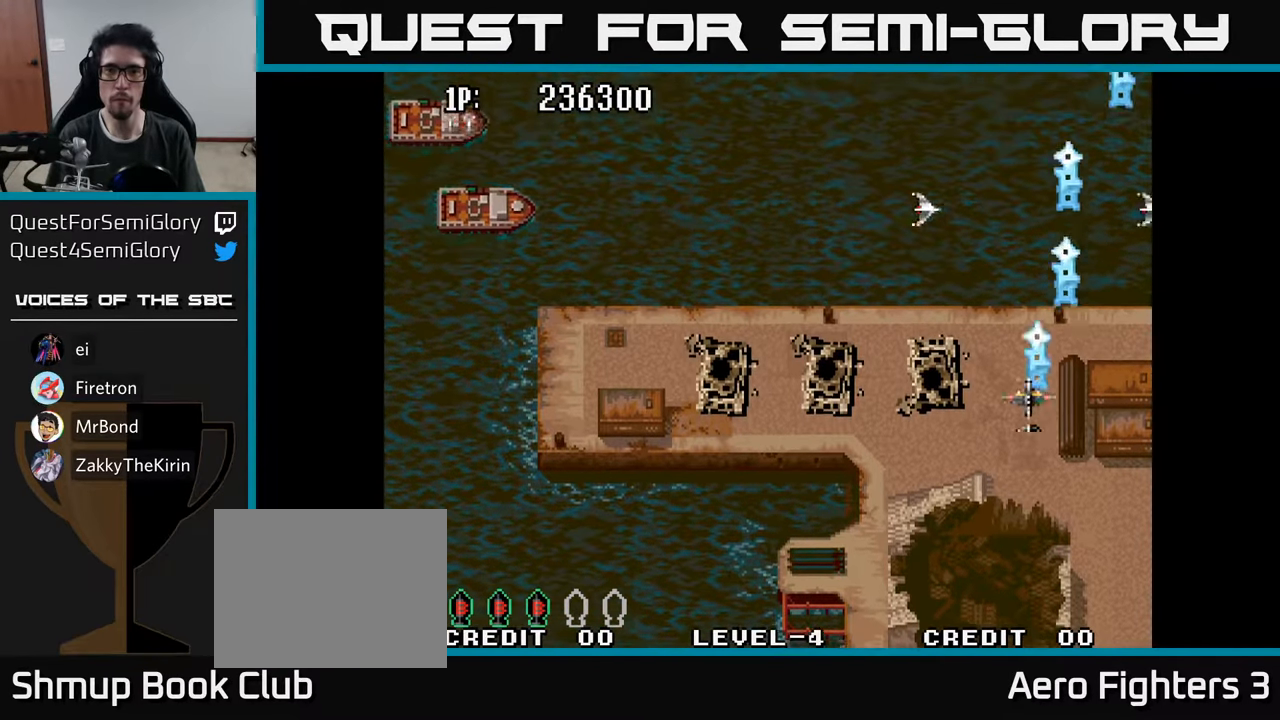
{"buttons": ["DPAD_UP", "DPAD_LEFT"], "left_stick": "center", "right_stick": "center", "events": [[67, "A", "up"], [134, "A", "down"], [200, "DPAD_UP", "down"], [234, "A", "up"], [317, "A", "down"], [434, "A", "up"]]}
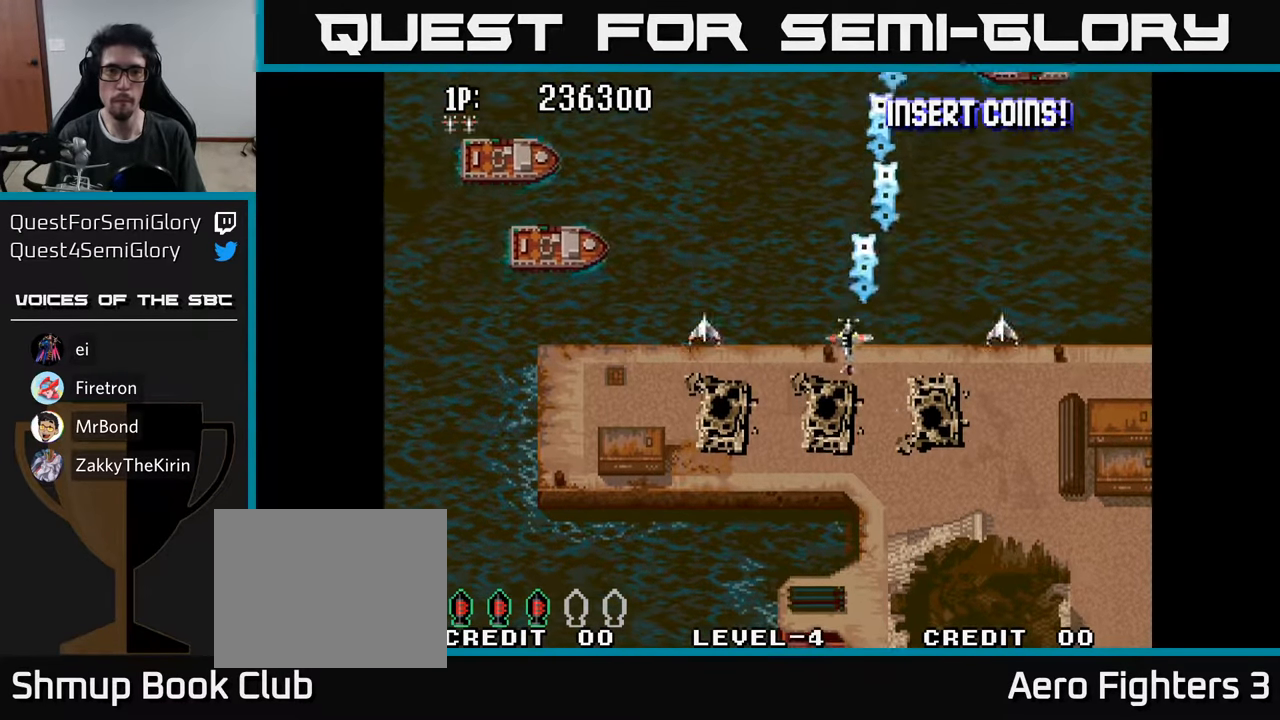
{"buttons": ["DPAD_LEFT"], "left_stick": "center", "right_stick": "center", "events": [[17, "A", "down"], [117, "A", "up"], [150, "DPAD_UP", "up"], [184, "A", "down"], [217, "DPAD_DOWN", "down"], [300, "A", "up"], [367, "A", "down"], [417, "DPAD_DOWN", "up"], [450, "A", "up"]]}
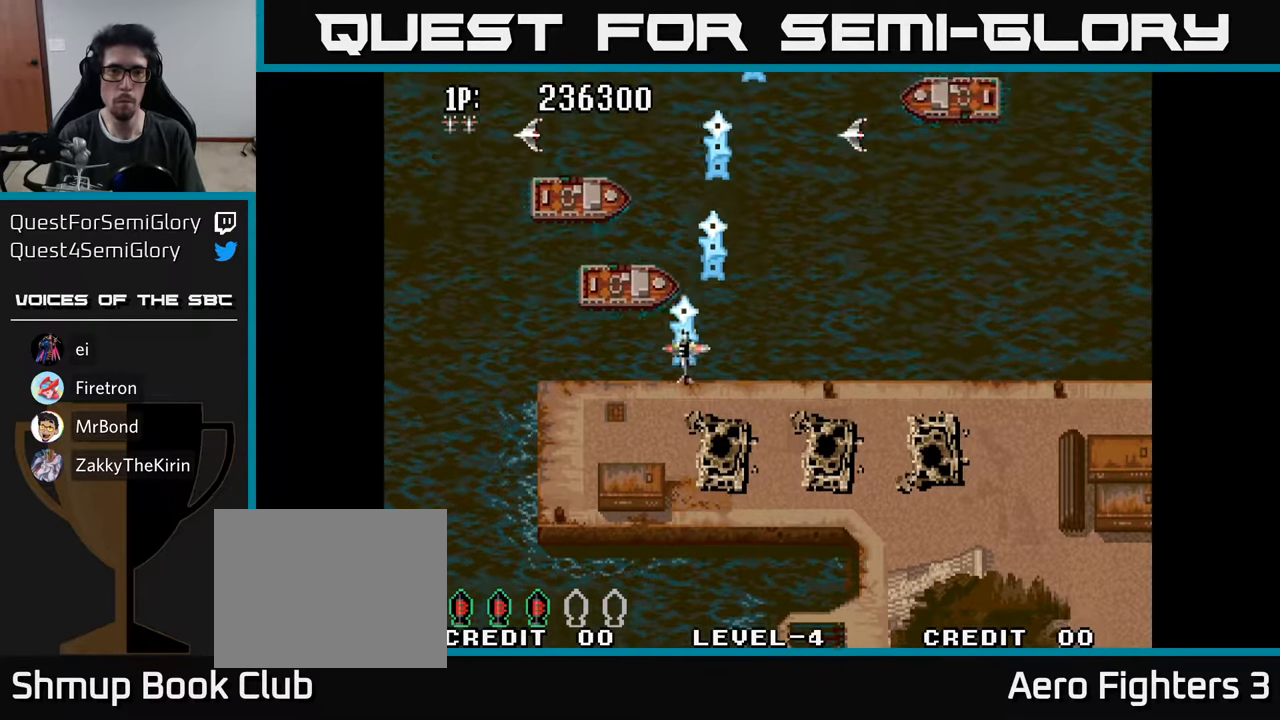
{"buttons": ["DPAD_UP"], "left_stick": "center", "right_stick": "center"}
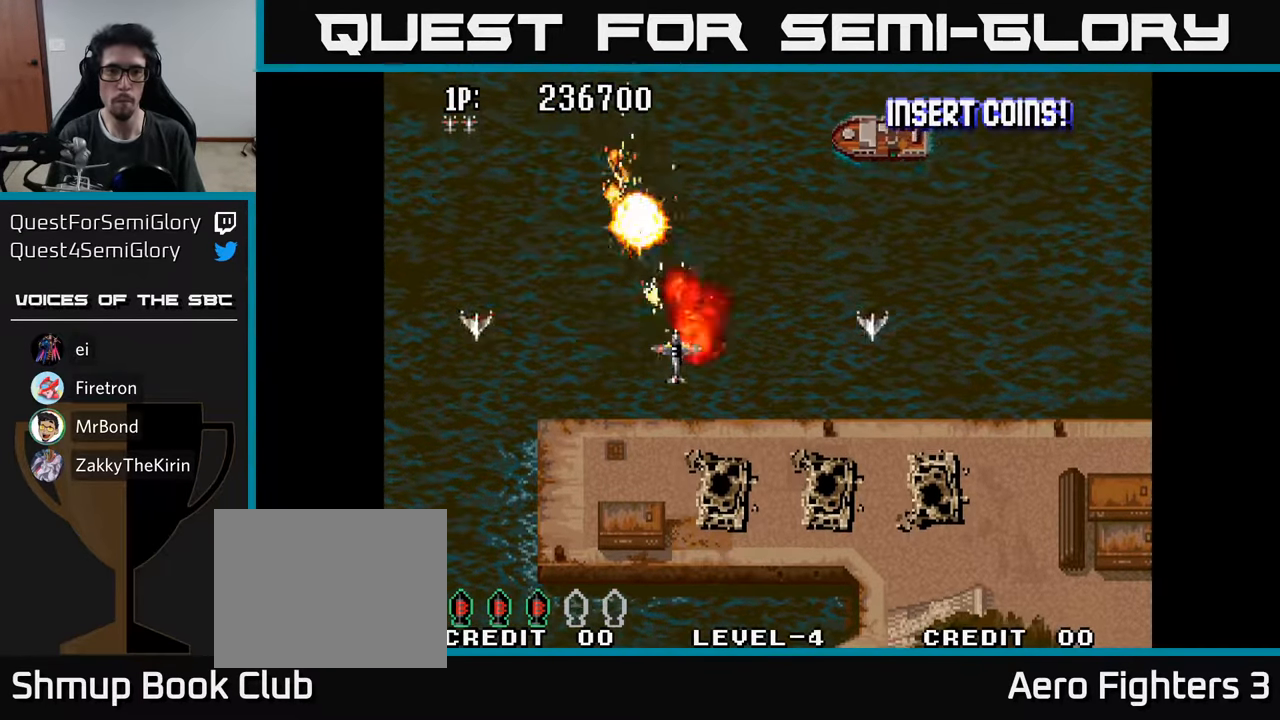
{"buttons": ["DPAD_LEFT"], "left_stick": "center", "right_stick": "center", "events": [[67, "A", "down"], [100, "DPAD_RIGHT", "down"], [100, "DPAD_UP", "up"], [134, "A", "up"], [200, "A", "down"], [284, "A", "up"], [384, "A", "down"], [400, "DPAD_RIGHT", "up"], [434, "DPAD_UP", "down"], [450, "A", "up"], [450, "DPAD_LEFT", "down"], [500, "DPAD_UP", "up"]]}
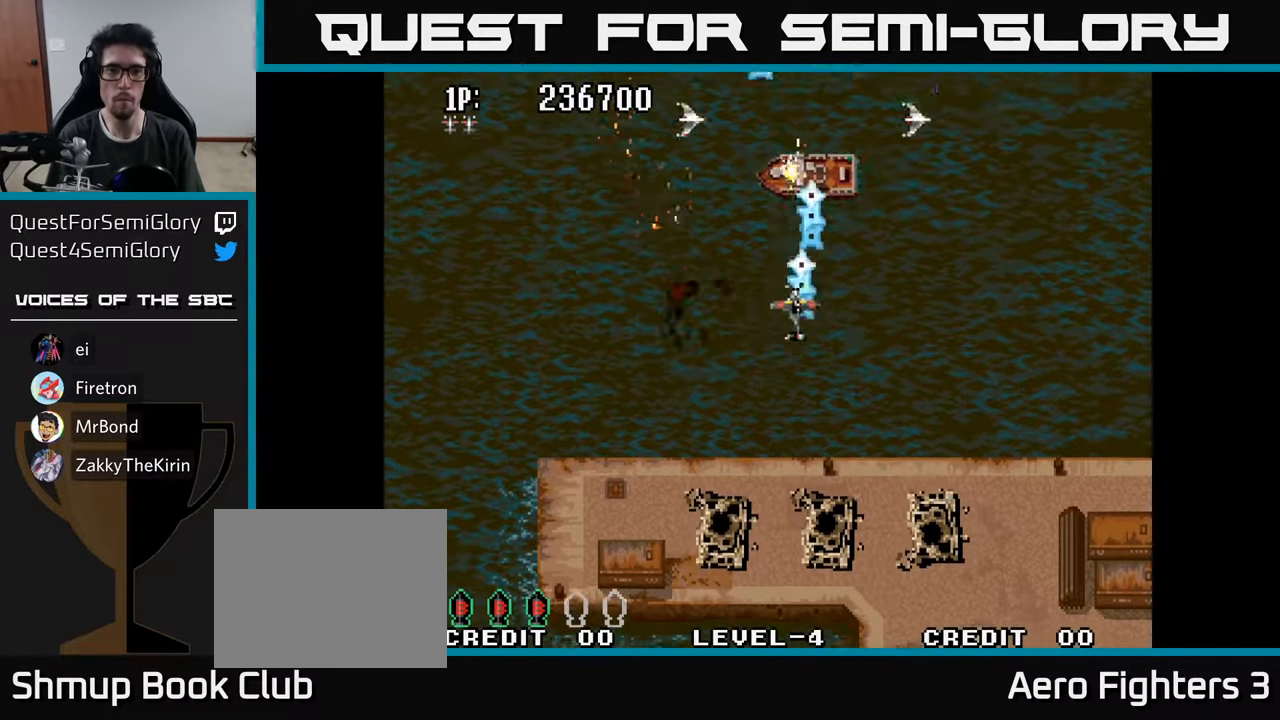
{"buttons": ["A", "DPAD_DOWN"], "left_stick": "center", "right_stick": "center", "events": [[17, "A", "down"], [50, "DPAD_DOWN", "down"], [50, "DPAD_LEFT", "up"], [84, "A", "up"], [134, "A", "down"], [217, "A", "up"], [300, "A", "down"], [400, "A", "up"], [484, "A", "down"]]}
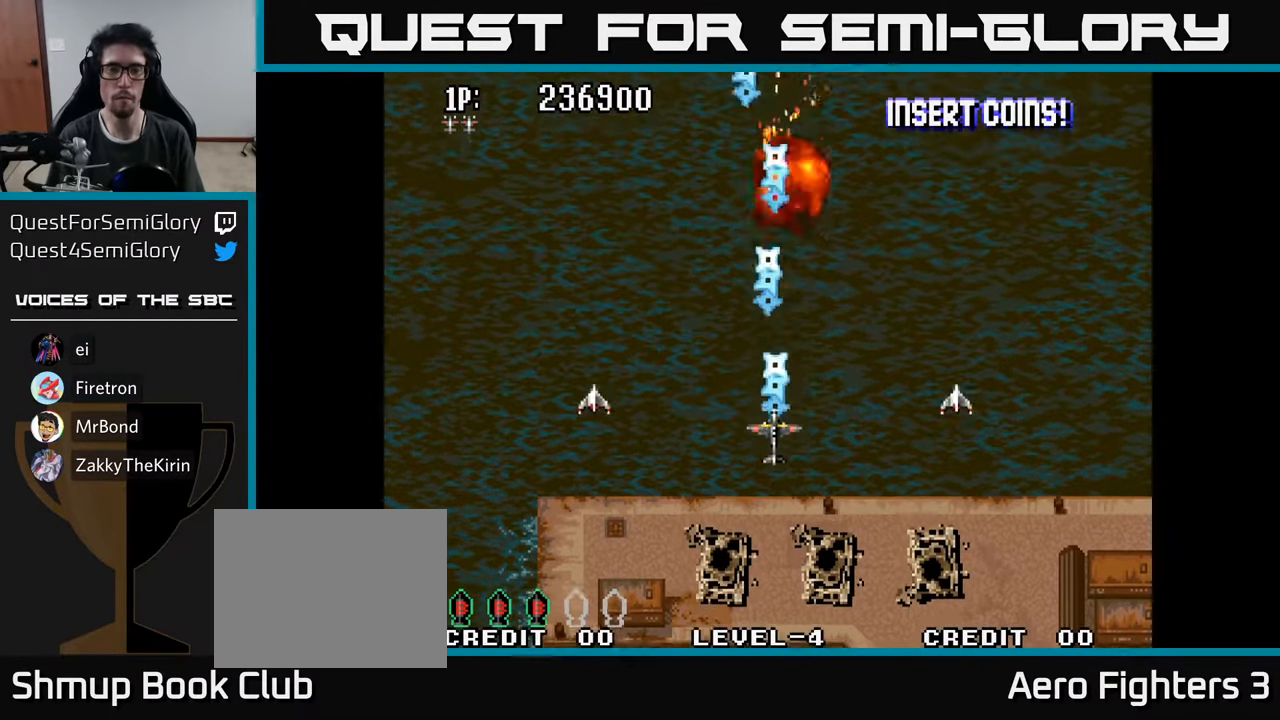
{"buttons": [], "left_stick": "center", "right_stick": "center", "events": [[67, "A", "up"], [167, "A", "down"], [250, "A", "up"], [333, "A", "down"], [366, "DPAD_DOWN", "up"], [416, "A", "up"]]}
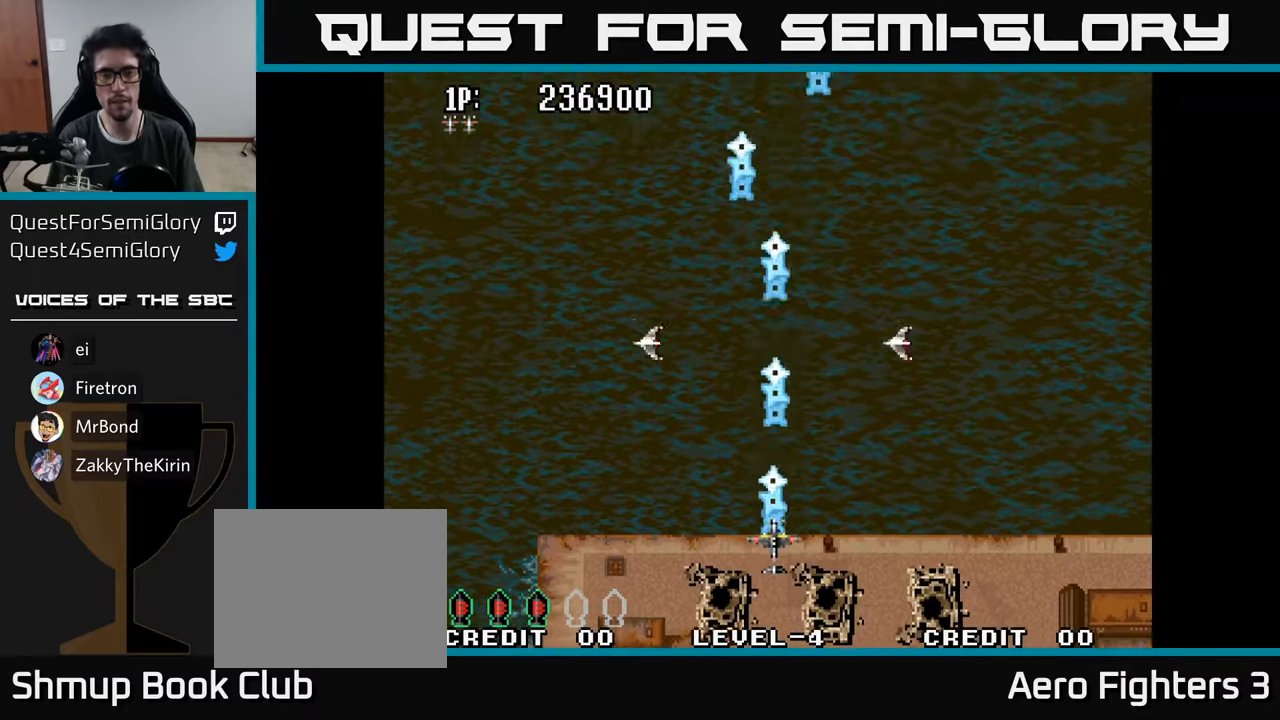
{"buttons": [], "left_stick": "center", "right_stick": "center", "events": [[16, "A", "down"], [116, "A", "up"], [183, "A", "down"], [300, "A", "up"]]}
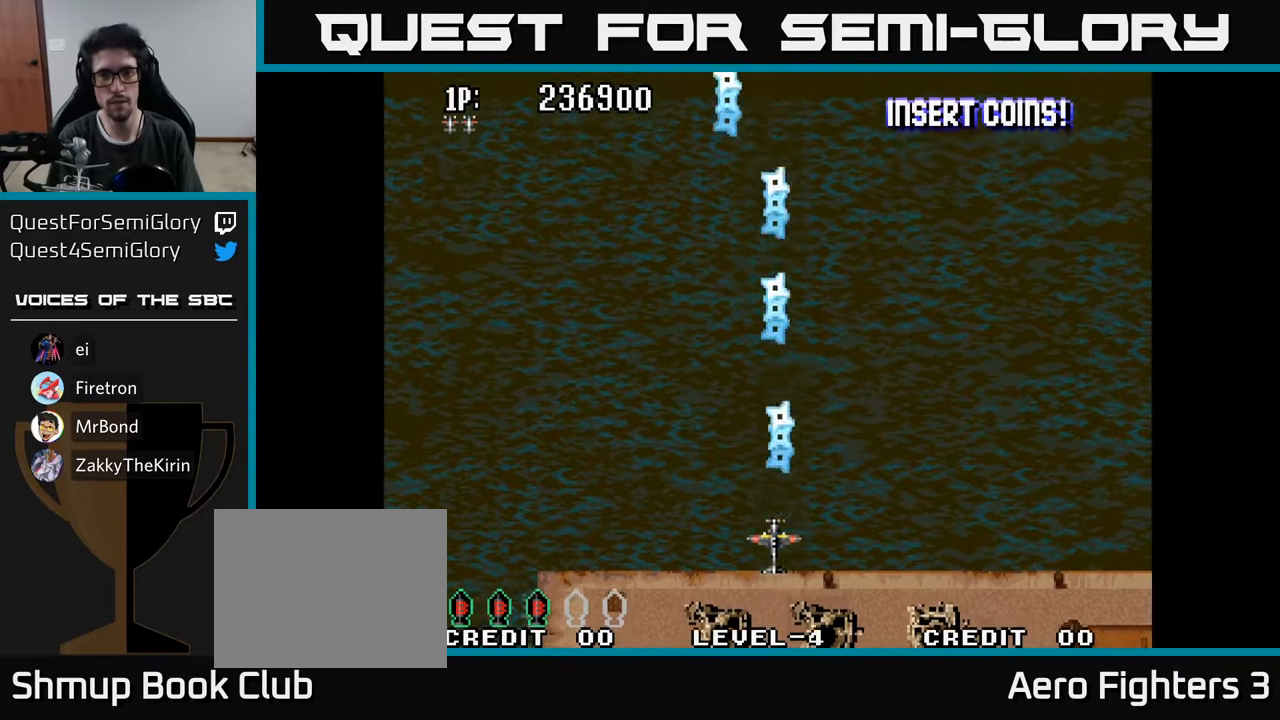
{"buttons": [], "left_stick": "center", "right_stick": "center", "events": [[33, "DPAD_UP", "down"], [300, "DPAD_UP", "up"]]}
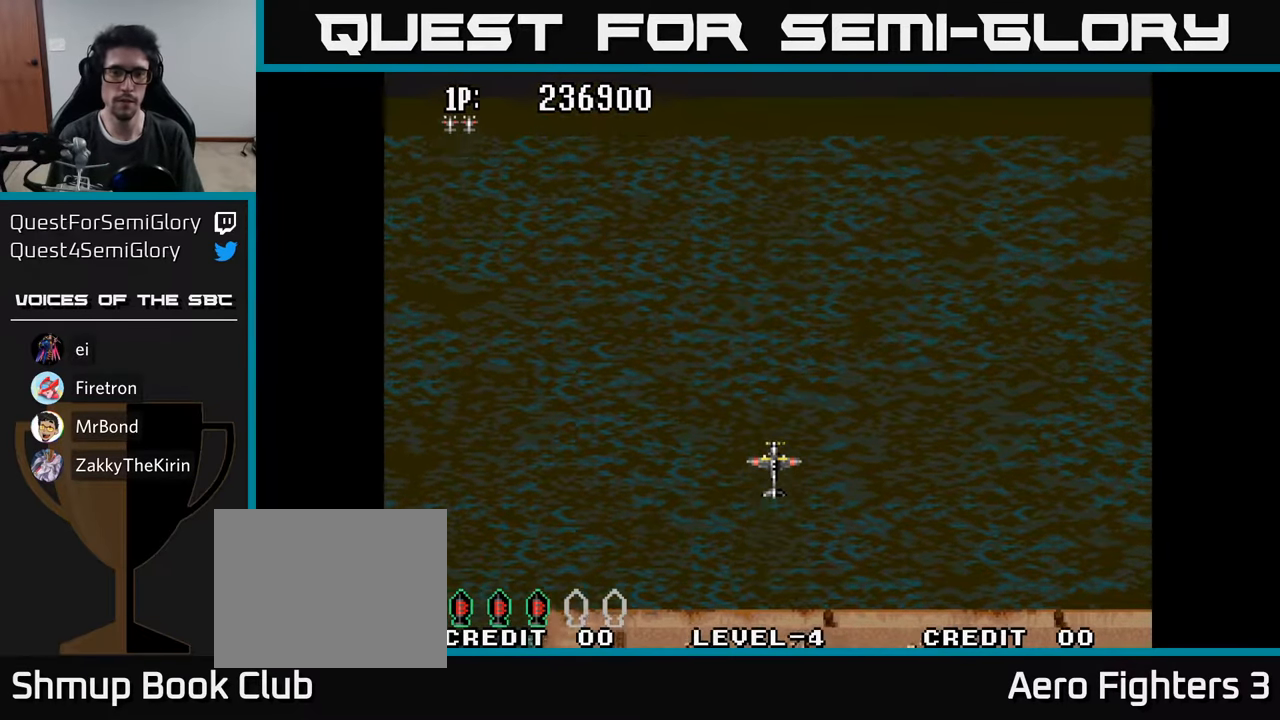
{"buttons": ["DPAD_UP"], "left_stick": "center", "right_stick": "center", "events": [[416, "DPAD_UP", "down"]]}
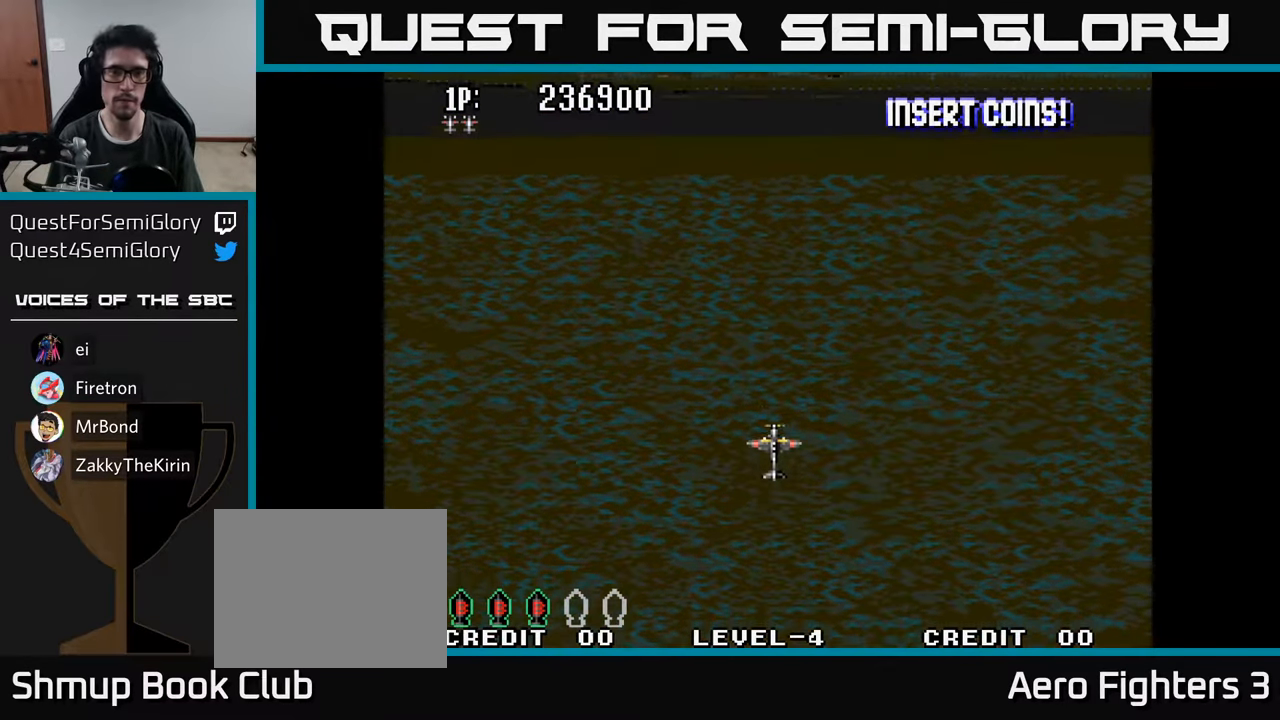
{"buttons": ["A", "DPAD_UP"], "left_stick": "center", "right_stick": "center", "events": [[33, "A", "down"], [83, "A", "up"], [166, "A", "down"], [233, "A", "up"], [350, "A", "down"], [400, "A", "up"], [500, "A", "down"]]}
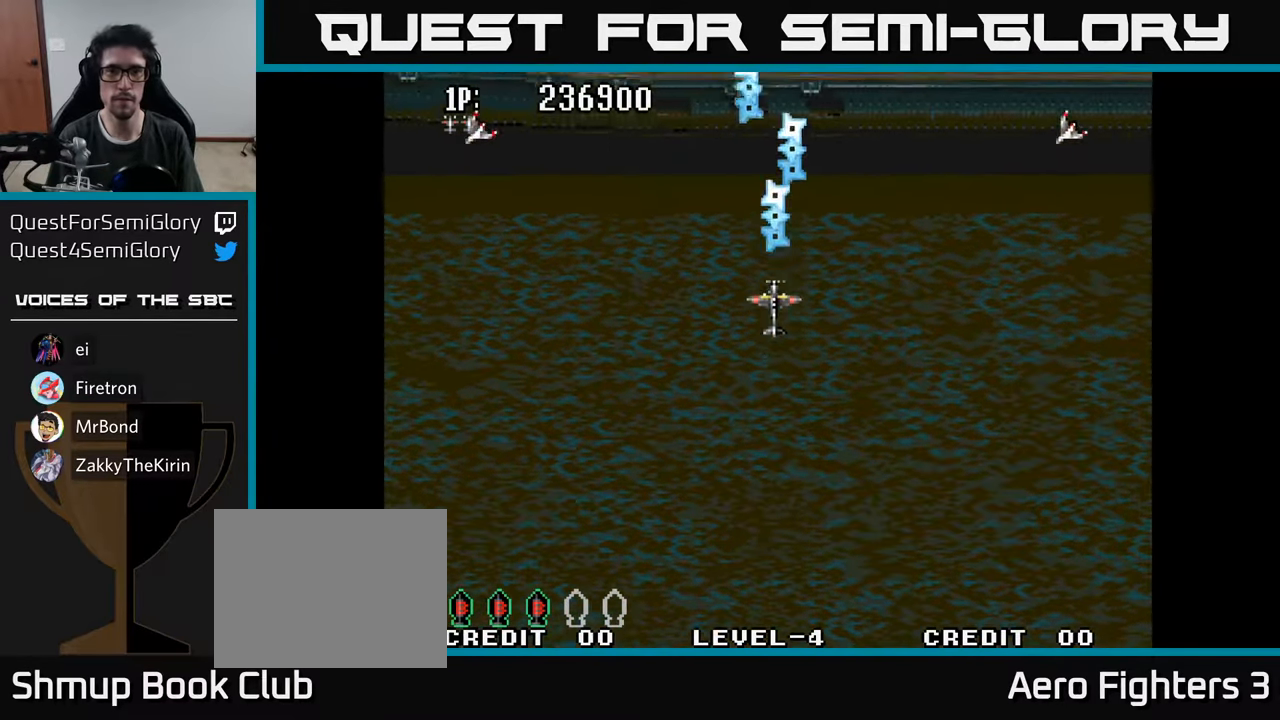
{"buttons": ["A"], "left_stick": "center", "right_stick": "center", "events": [[66, "A", "up"], [150, "A", "down"], [216, "A", "up"], [300, "A", "down"], [366, "A", "up"], [383, "DPAD_UP", "up"], [450, "A", "down"]]}
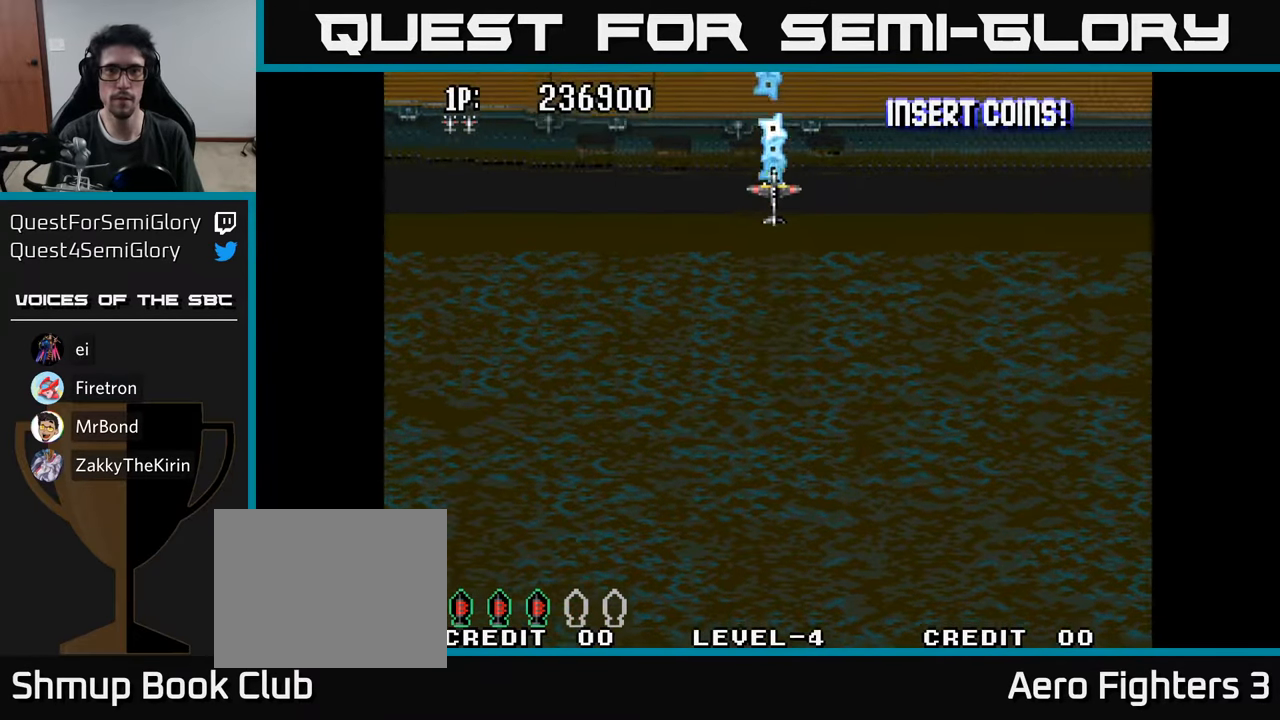
{"buttons": ["A", "DPAD_LEFT"], "left_stick": "center", "right_stick": "center", "events": [[33, "A", "up"], [66, "DPAD_LEFT", "down"], [133, "A", "down"], [200, "A", "up"], [300, "A", "down"], [366, "A", "up"], [450, "A", "down"]]}
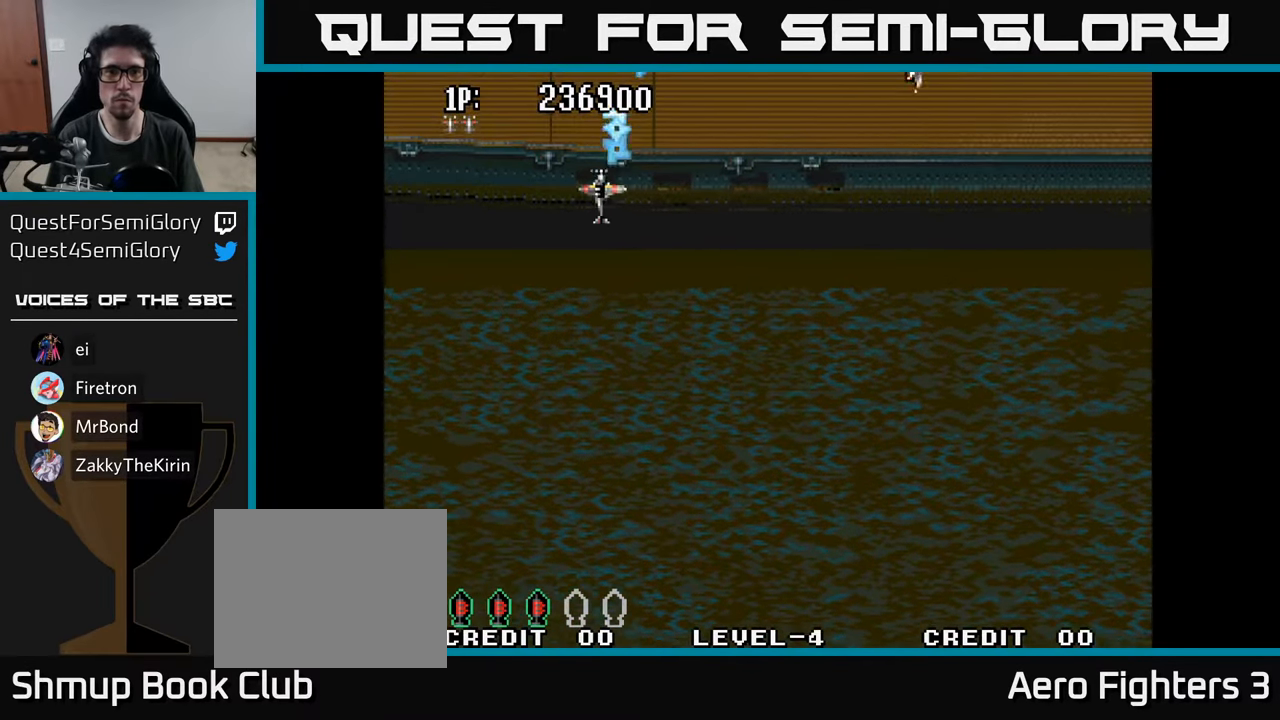
{"buttons": ["A"], "left_stick": "center", "right_stick": "center", "events": [[16, "DPAD_LEFT", "up"], [16, "DPAD_UP", "down"], [33, "A", "up"], [83, "DPAD_RIGHT", "down"], [116, "A", "down"], [216, "A", "up"], [283, "A", "down"], [283, "DPAD_RIGHT", "up"], [366, "DPAD_UP", "up"], [383, "A", "up"], [466, "A", "down"]]}
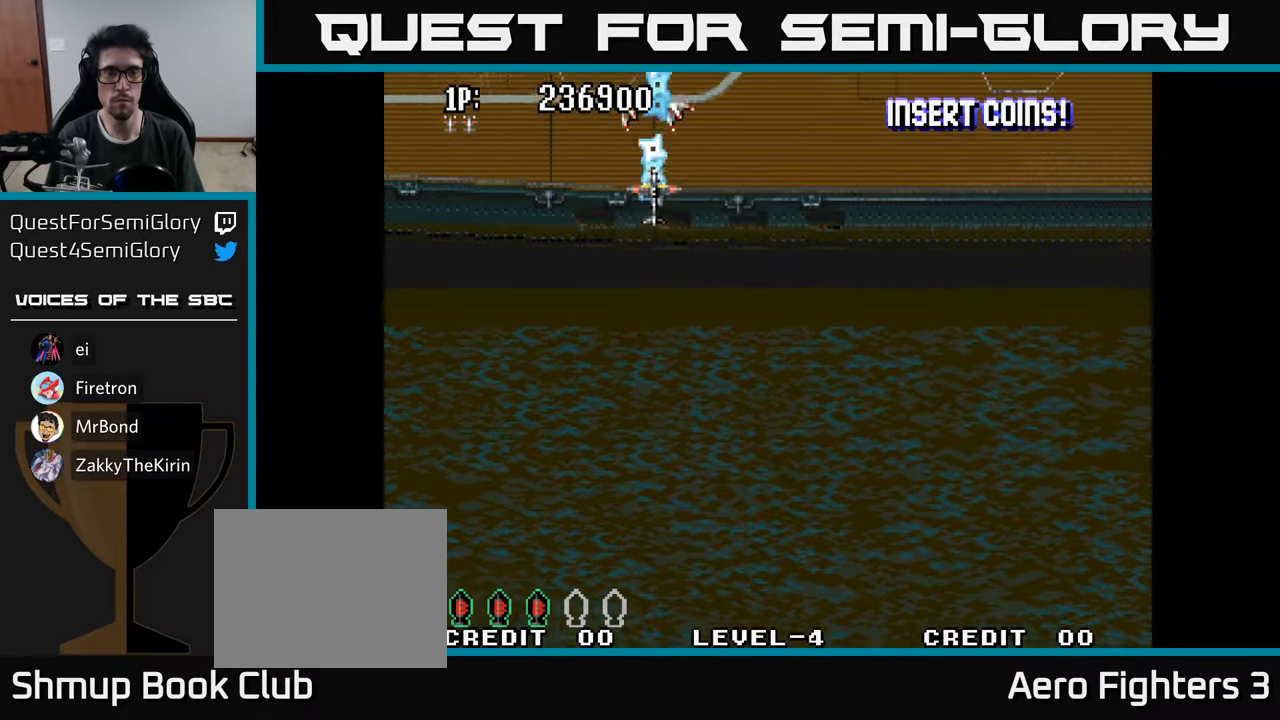
{"buttons": ["A"], "left_stick": "center", "right_stick": "center", "events": [[33, "DPAD_LEFT", "down"], [50, "A", "up"], [133, "A", "down"], [133, "DPAD_UP", "down"], [183, "A", "up"], [183, "DPAD_LEFT", "up"], [283, "A", "down"], [300, "DPAD_UP", "up"], [350, "A", "up"], [433, "A", "down"]]}
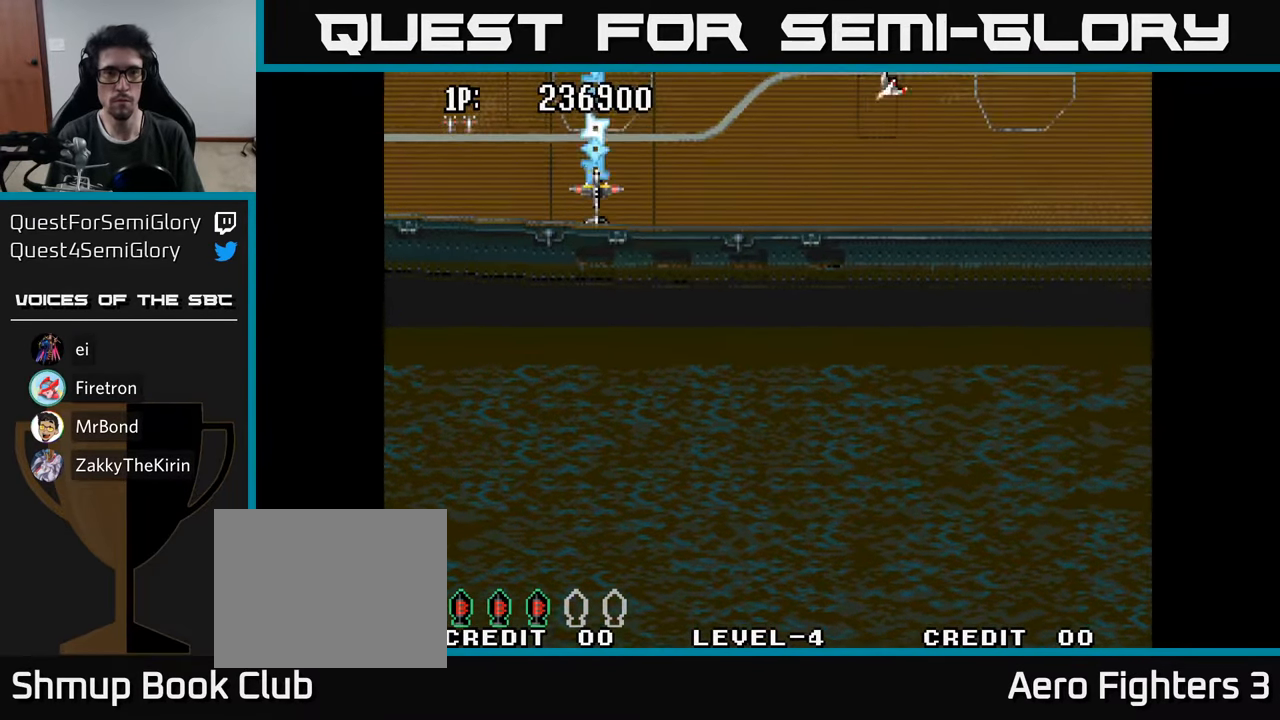
{"buttons": ["A", "DPAD_RIGHT"], "left_stick": "center", "right_stick": "center", "events": [[16, "A", "up"], [33, "DPAD_LEFT", "down"], [100, "A", "down"], [100, "DPAD_UP", "down"], [150, "DPAD_LEFT", "up"], [200, "A", "up"], [233, "DPAD_UP", "up"], [266, "A", "down"], [366, "A", "up"], [450, "A", "down"], [450, "DPAD_RIGHT", "down"]]}
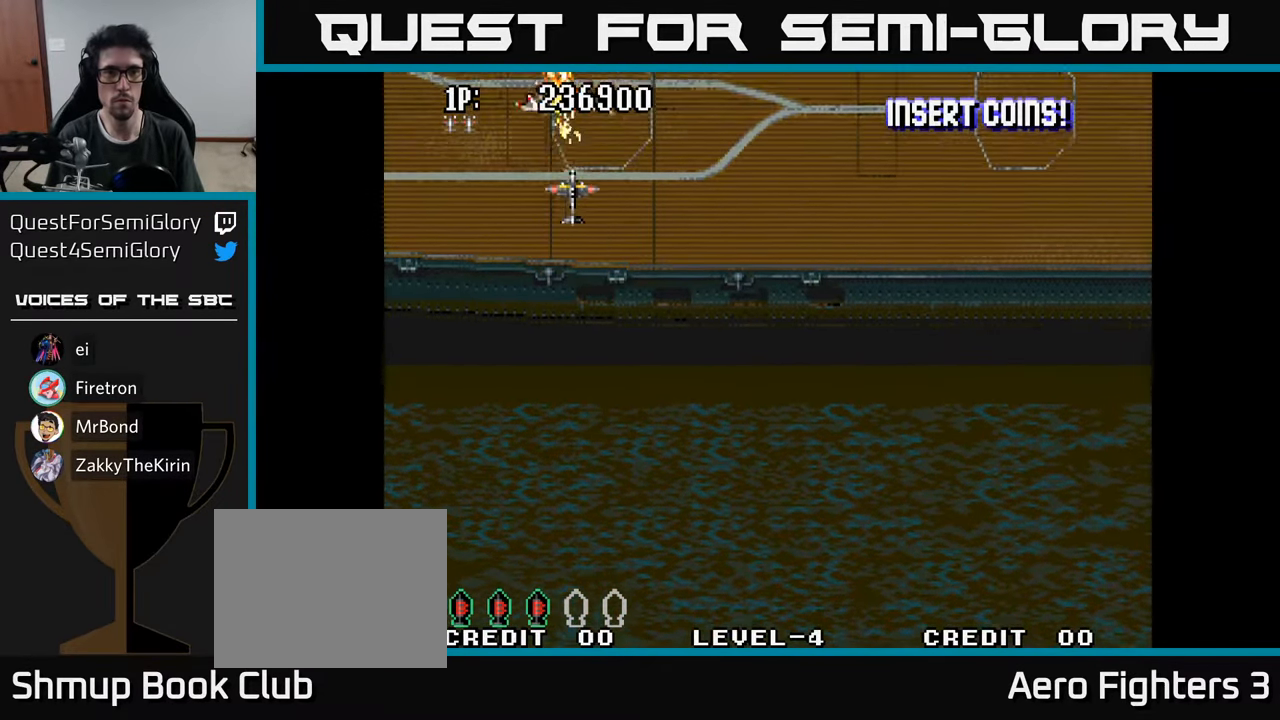
{"buttons": [], "left_stick": "center", "right_stick": "center", "events": [[16, "A", "up"], [33, "DPAD_RIGHT", "up"], [100, "A", "down"], [150, "A", "up"], [233, "A", "down"], [283, "A", "up"], [367, "A", "down"], [450, "A", "up"]]}
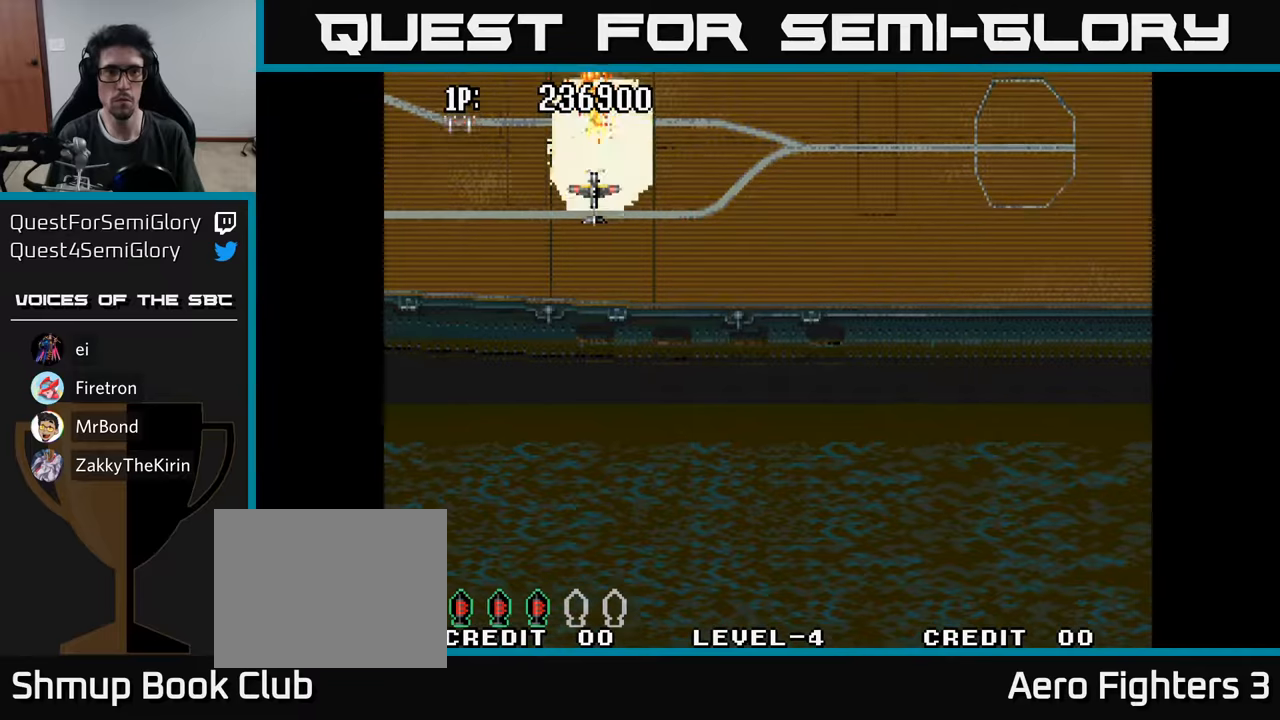
{"buttons": ["A"], "left_stick": "center", "right_stick": "center", "events": [[33, "A", "down"], [83, "A", "up"], [183, "A", "down"], [233, "A", "up"], [317, "A", "down"], [400, "A", "up"], [483, "A", "down"]]}
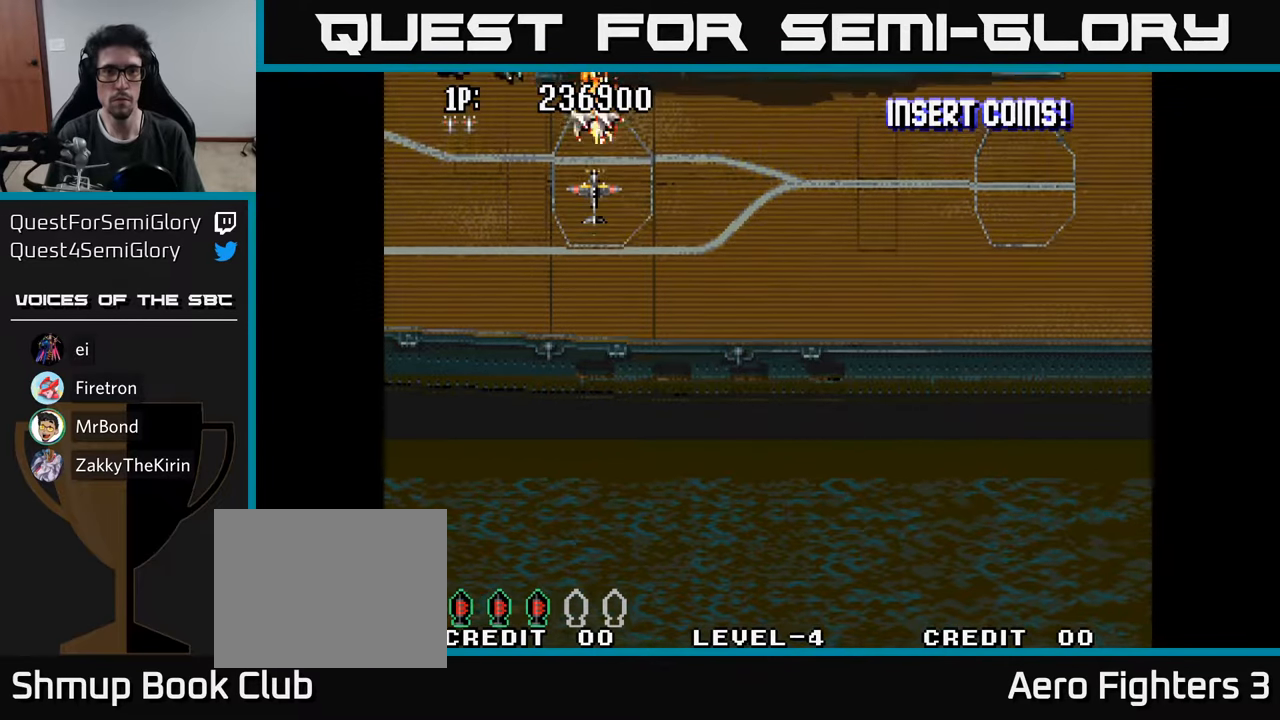
{"buttons": ["DPAD_UP", "DPAD_LEFT"], "left_stick": "center", "right_stick": "center", "events": [[33, "A", "up"], [117, "A", "down"], [200, "A", "up"], [267, "A", "down"], [267, "DPAD_LEFT", "down"], [350, "A", "up"], [433, "A", "down"], [483, "DPAD_UP", "down"], [500, "A", "up"]]}
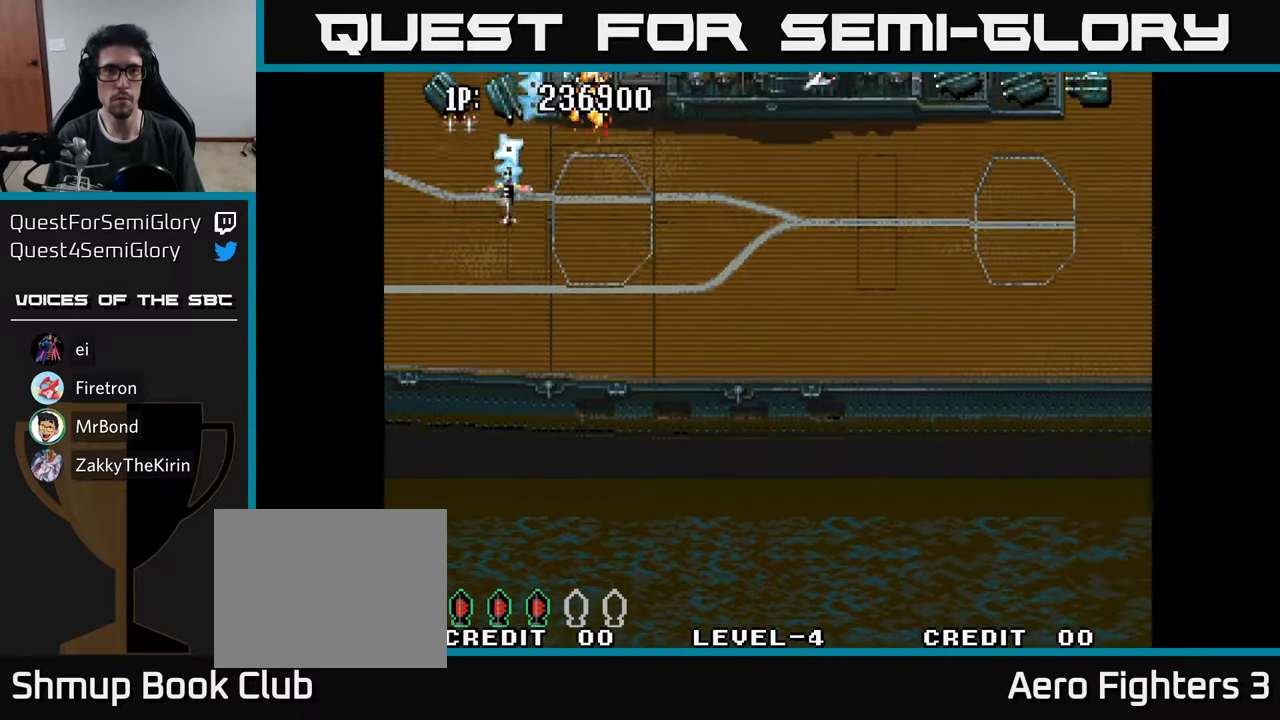
{"buttons": ["A"], "left_stick": "center", "right_stick": "center", "events": [[83, "A", "down"], [133, "A", "up"], [133, "DPAD_LEFT", "up"], [133, "DPAD_UP", "up"], [217, "A", "down"], [250, "DPAD_LEFT", "down"], [267, "A", "up"], [367, "A", "down"], [367, "DPAD_LEFT", "up"], [433, "A", "up"], [500, "A", "down"]]}
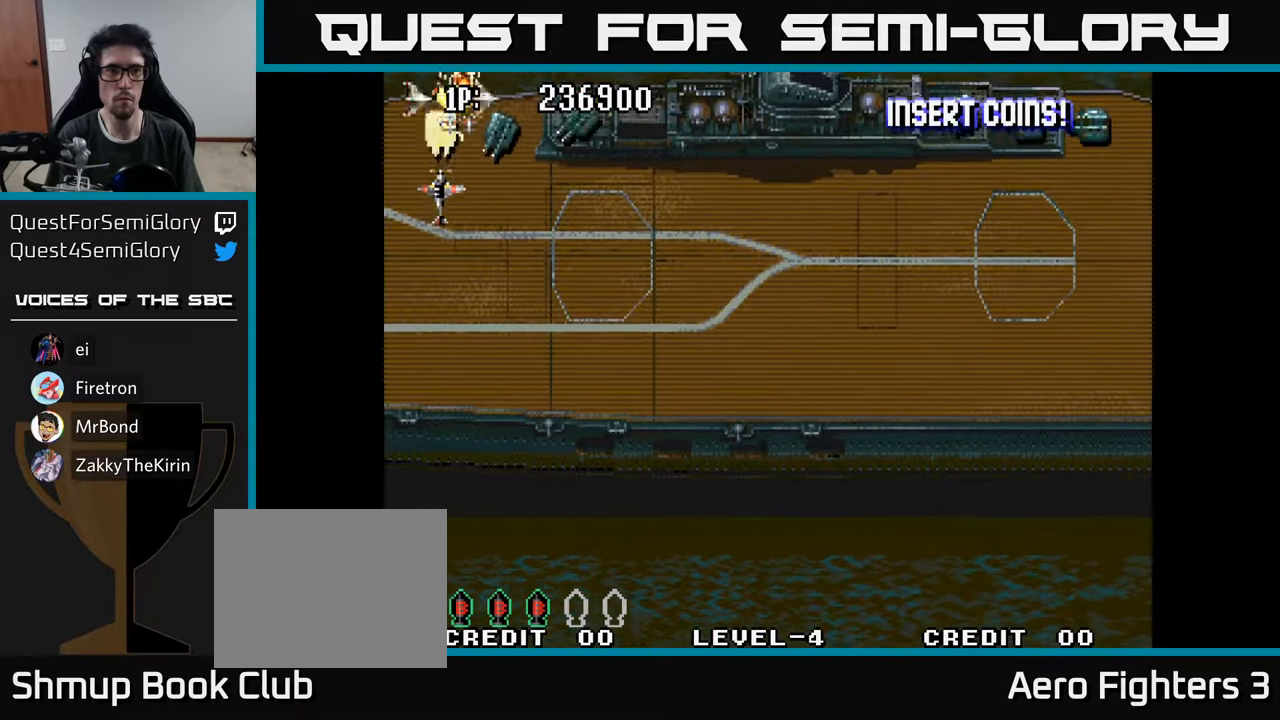
{"buttons": ["DPAD_RIGHT"], "left_stick": "center", "right_stick": "center", "events": [[67, "A", "up"], [133, "A", "down"], [200, "A", "up"], [267, "A", "down"], [267, "DPAD_RIGHT", "down"], [333, "A", "up"], [417, "A", "down"], [500, "A", "up"]]}
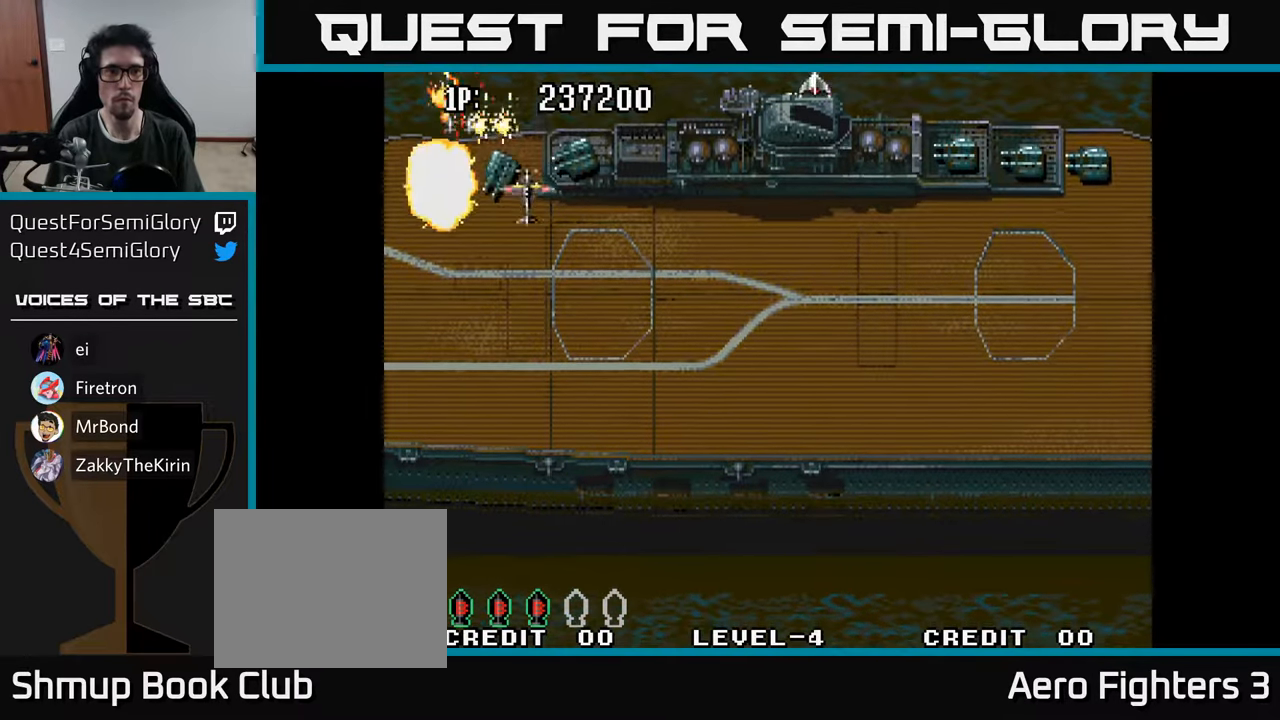
{"buttons": ["A", "DPAD_LEFT"], "left_stick": "center", "right_stick": "center", "events": [[50, "A", "down"], [67, "DPAD_RIGHT", "up"], [133, "A", "up"], [200, "A", "down"], [250, "DPAD_DOWN", "down"], [267, "A", "up"], [333, "A", "down"], [333, "DPAD_RIGHT", "down"], [400, "A", "up"], [400, "DPAD_DOWN", "up"], [417, "DPAD_RIGHT", "up"], [483, "A", "down"], [483, "DPAD_LEFT", "down"]]}
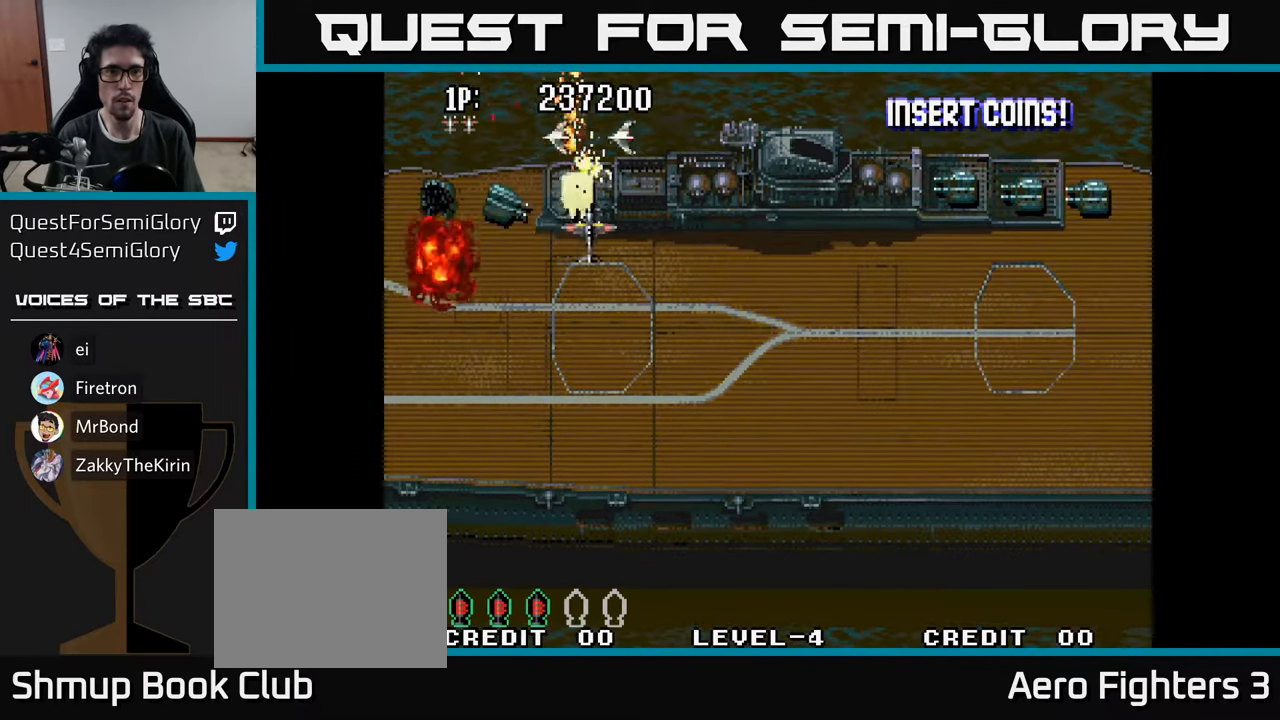
{"buttons": ["DPAD_DOWN"], "left_stick": "center", "right_stick": "center"}
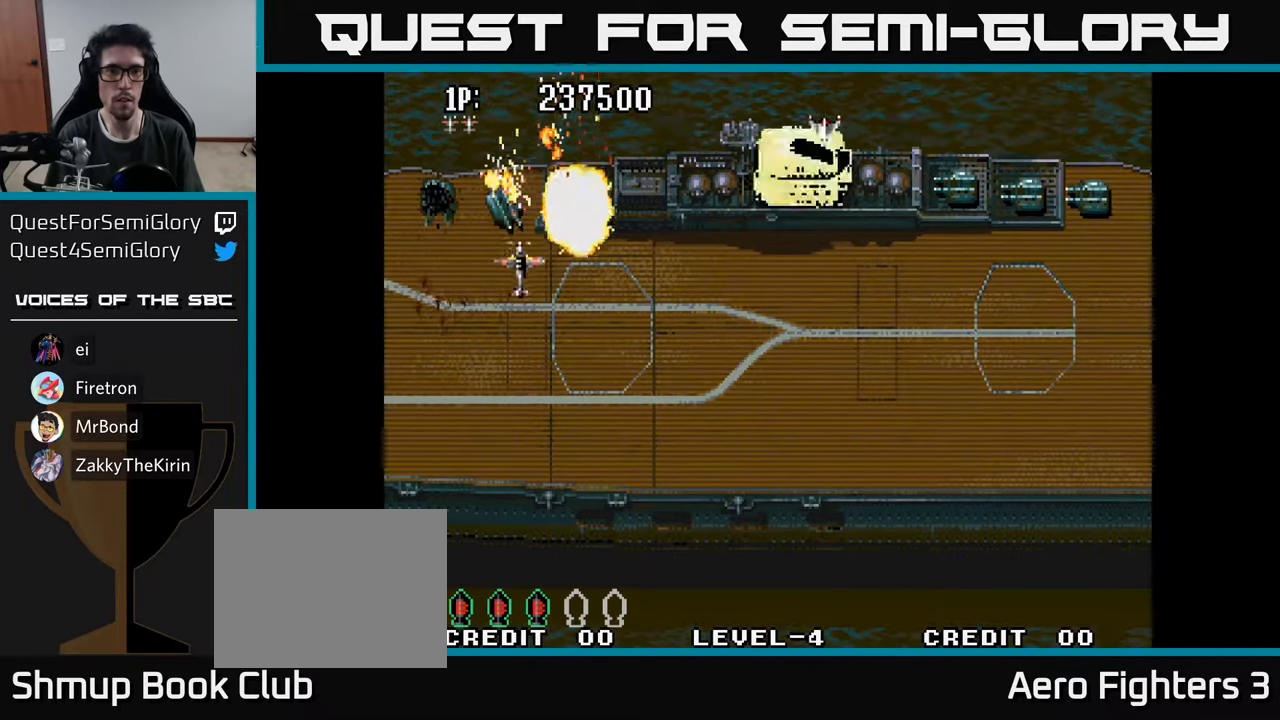
{"buttons": ["A", "DPAD_DOWN"], "left_stick": "center", "right_stick": "center", "events": [[33, "A", "down"], [83, "DPAD_LEFT", "down"], [100, "A", "up"], [167, "A", "down"], [167, "DPAD_LEFT", "up"], [250, "A", "up"], [317, "A", "down"], [383, "A", "up"], [483, "A", "down"]]}
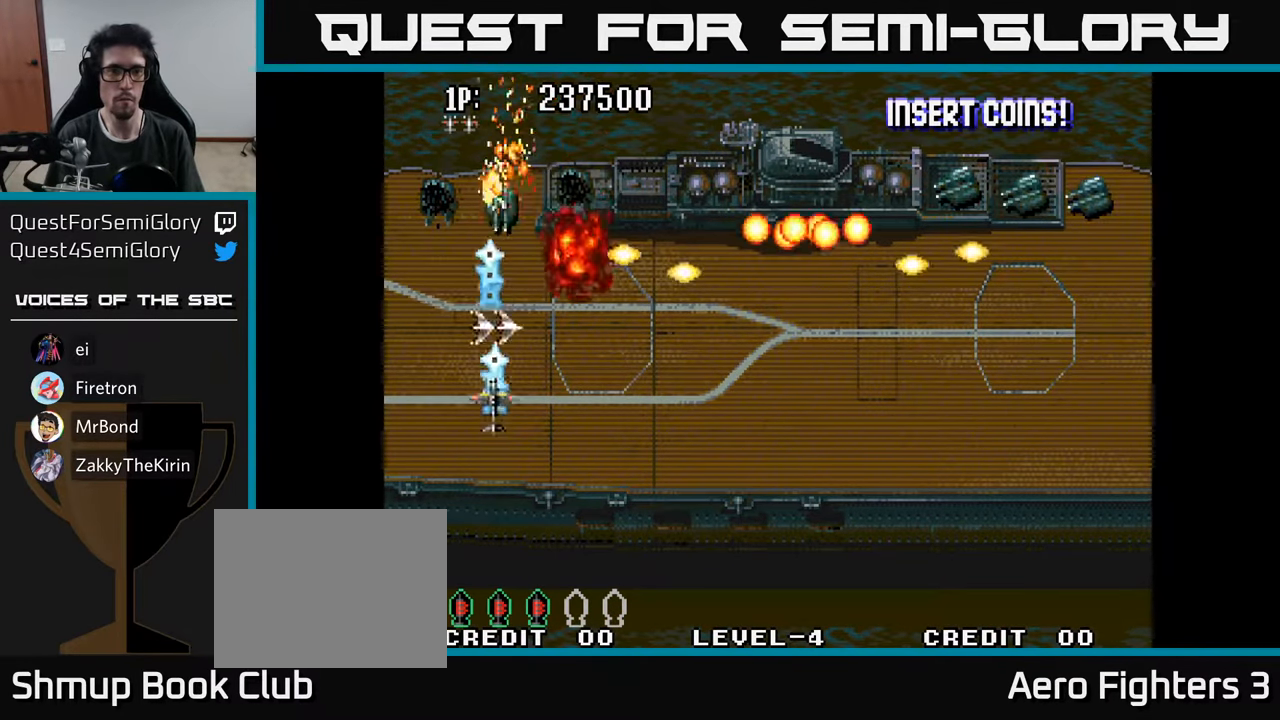
{"buttons": ["DPAD_DOWN", "DPAD_RIGHT"], "left_stick": "center", "right_stick": "center", "events": [[33, "A", "up"], [50, "DPAD_RIGHT", "down"], [100, "A", "down"], [167, "A", "up"], [167, "DPAD_RIGHT", "up"], [233, "A", "down"], [317, "A", "up"], [333, "DPAD_RIGHT", "down"], [367, "A", "down"], [450, "A", "up"]]}
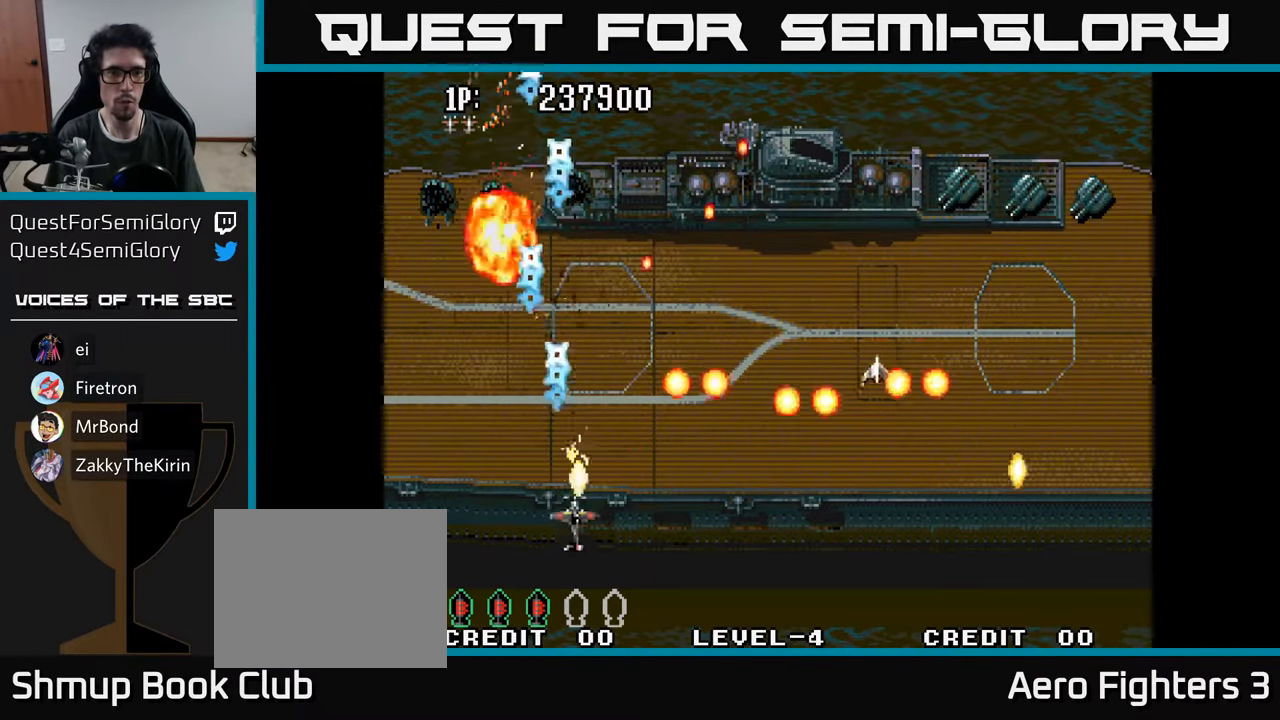
{"buttons": ["DPAD_UP"], "left_stick": "center", "right_stick": "center", "events": [[50, "A", "down"], [67, "DPAD_RIGHT", "up"], [133, "A", "up"], [150, "DPAD_RIGHT", "down"], [200, "A", "down"], [300, "A", "up"], [317, "DPAD_DOWN", "up"], [367, "A", "down"], [433, "DPAD_RIGHT", "up"], [433, "DPAD_UP", "down"], [467, "A", "up"]]}
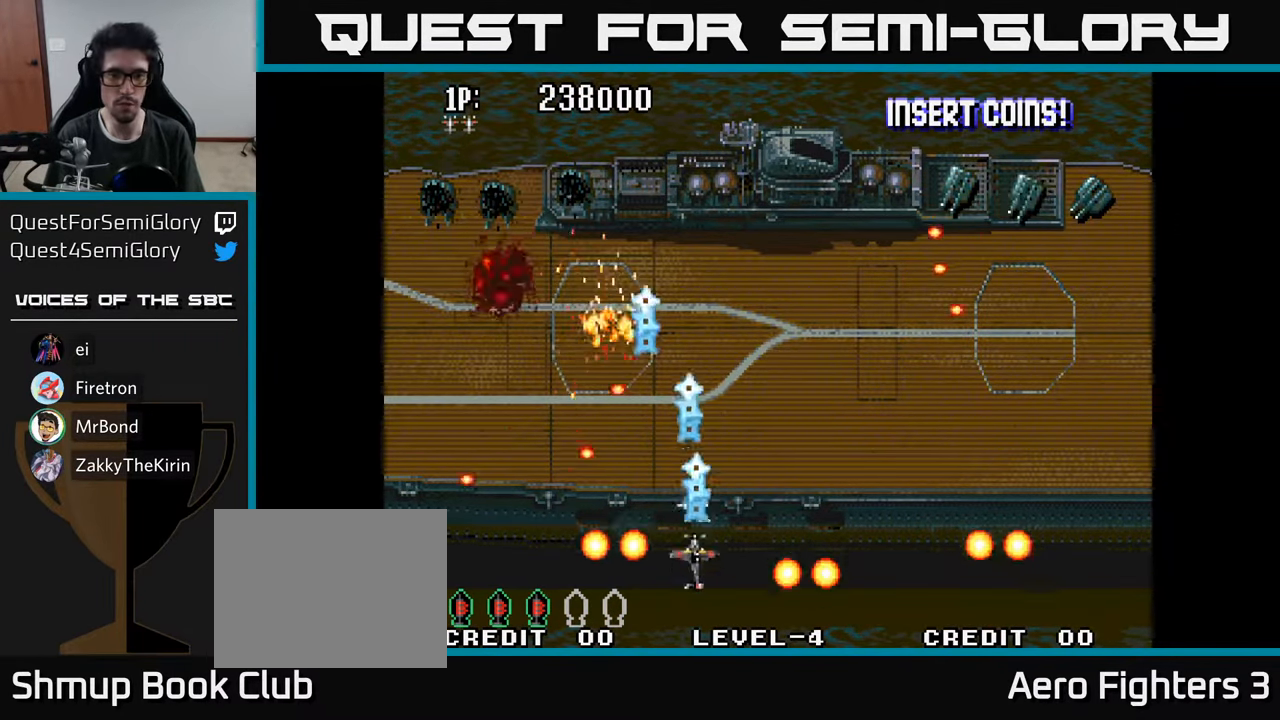
{"buttons": ["DPAD_RIGHT"], "left_stick": "center", "right_stick": "center", "events": [[17, "DPAD_RIGHT", "down"], [33, "A", "down"], [117, "A", "up"], [117, "DPAD_UP", "up"], [200, "A", "down"], [283, "A", "up"], [350, "A", "down"], [450, "A", "up"]]}
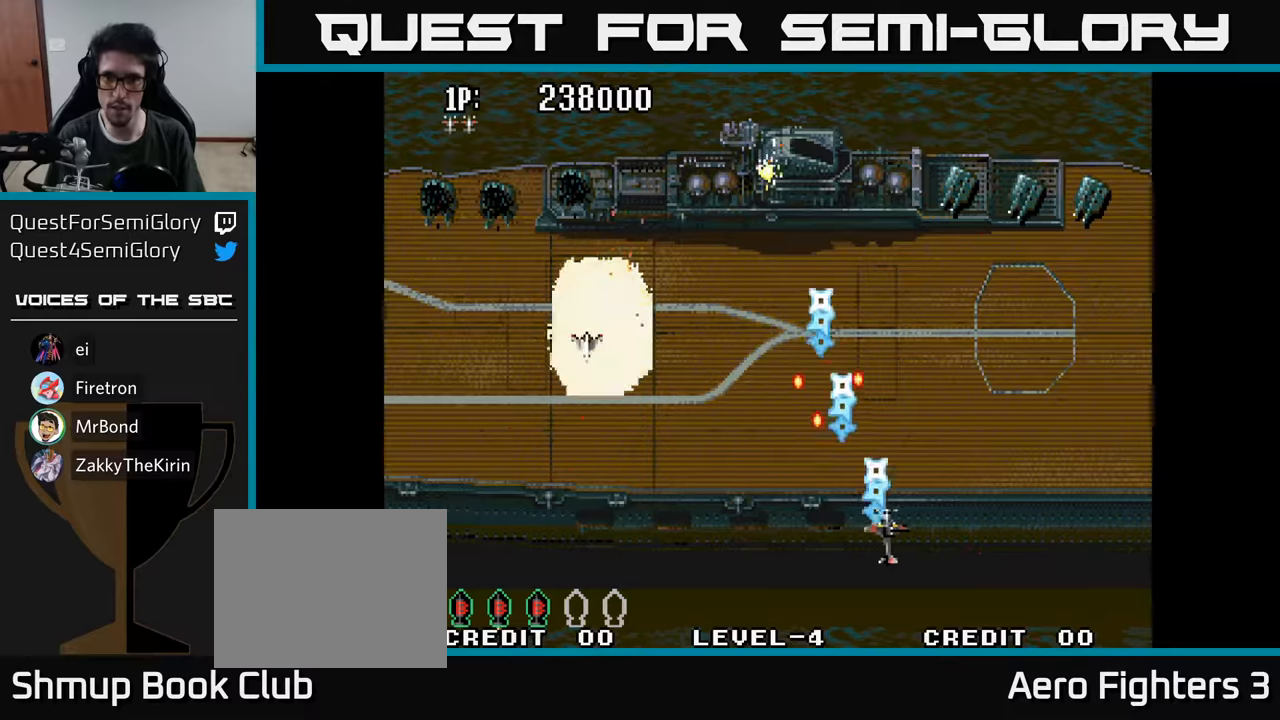
{"buttons": ["A", "DPAD_UP"], "left_stick": "center", "right_stick": "center", "events": [[17, "A", "down"], [34, "DPAD_UP", "down"], [84, "A", "up"], [184, "A", "down"], [200, "DPAD_RIGHT", "up"], [267, "A", "up"], [334, "A", "down"], [400, "A", "up"], [467, "A", "down"]]}
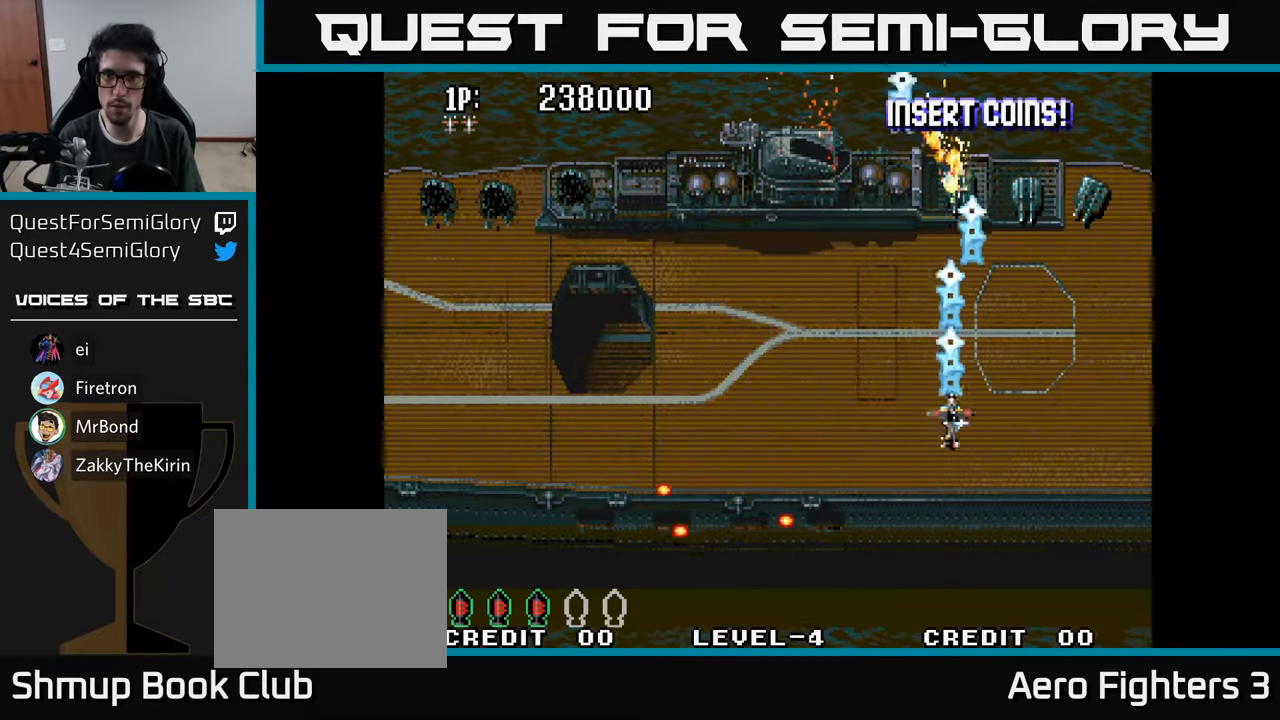
{"buttons": ["A"], "left_stick": "center", "right_stick": "center", "events": [[34, "A", "up"], [100, "A", "down"], [184, "A", "up"], [217, "DPAD_UP", "up"], [250, "A", "down"], [300, "A", "up"], [384, "A", "down"], [434, "A", "up"], [500, "A", "down"]]}
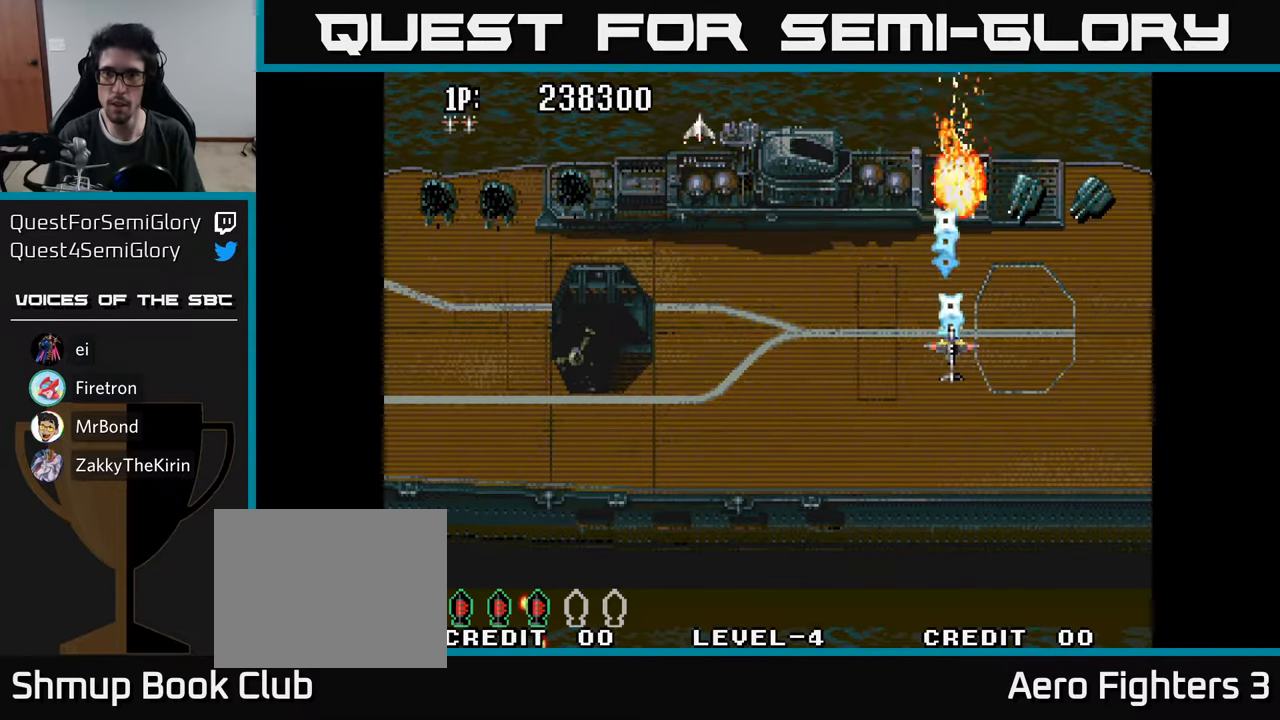
{"buttons": ["DPAD_RIGHT"], "left_stick": "center", "right_stick": "center", "events": [[67, "A", "up"], [134, "A", "down"], [200, "A", "up"], [217, "DPAD_RIGHT", "down"], [267, "A", "down"], [317, "A", "up"], [400, "A", "down"], [450, "A", "up"]]}